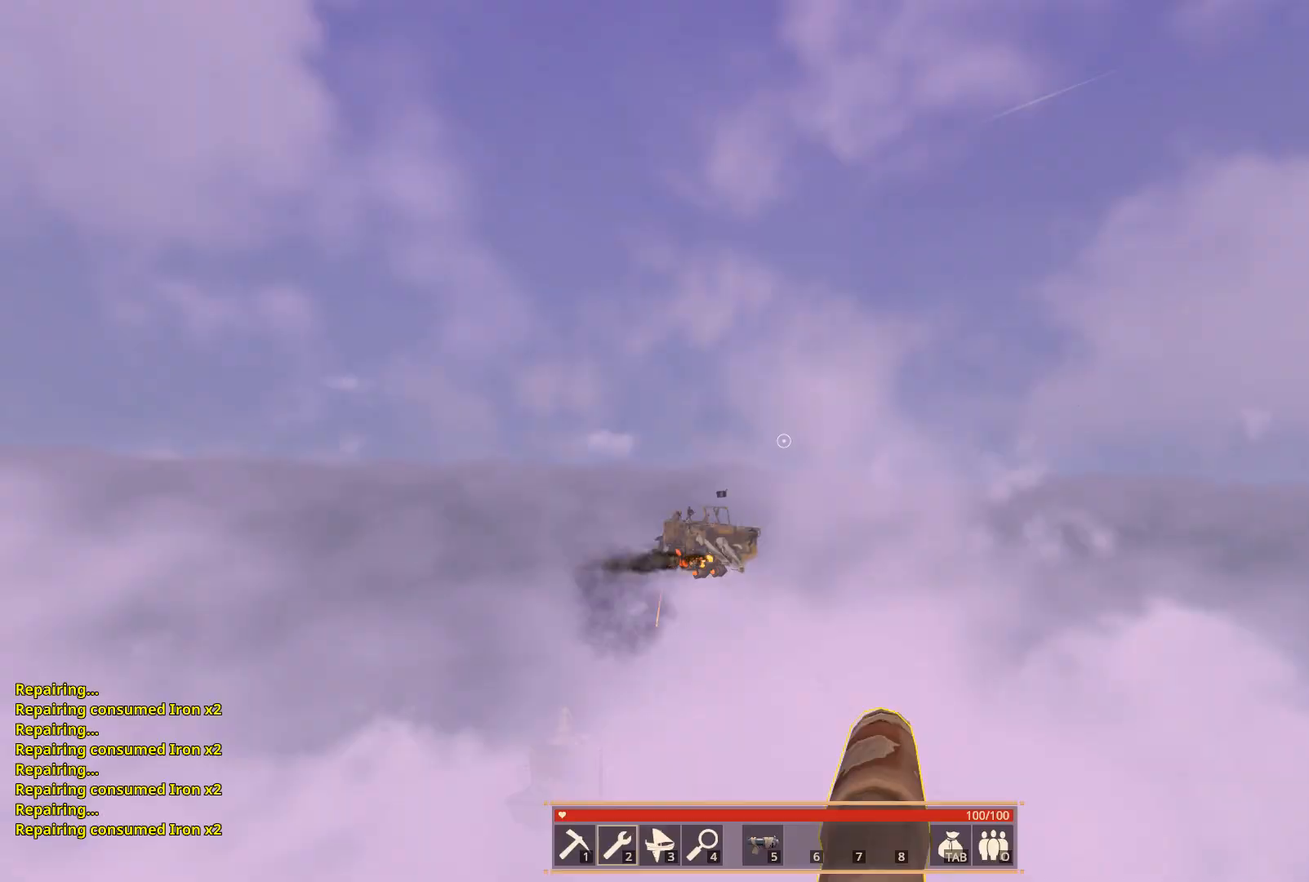
Gameplay with keyboard; each line is a JSON object with the keys held at the frame after it. "events" lists presses ("down") and releases ("up") of "a", "ctrl", "d", "e", "f", "q", "r", "s", "shift", "space", "tab" and "w" between this image and that frame as [ms after this image, input, new state], when the widget could be followed in between. No other keys are recorded. Mouse input is not recorded.
{"keys": [], "events": []}
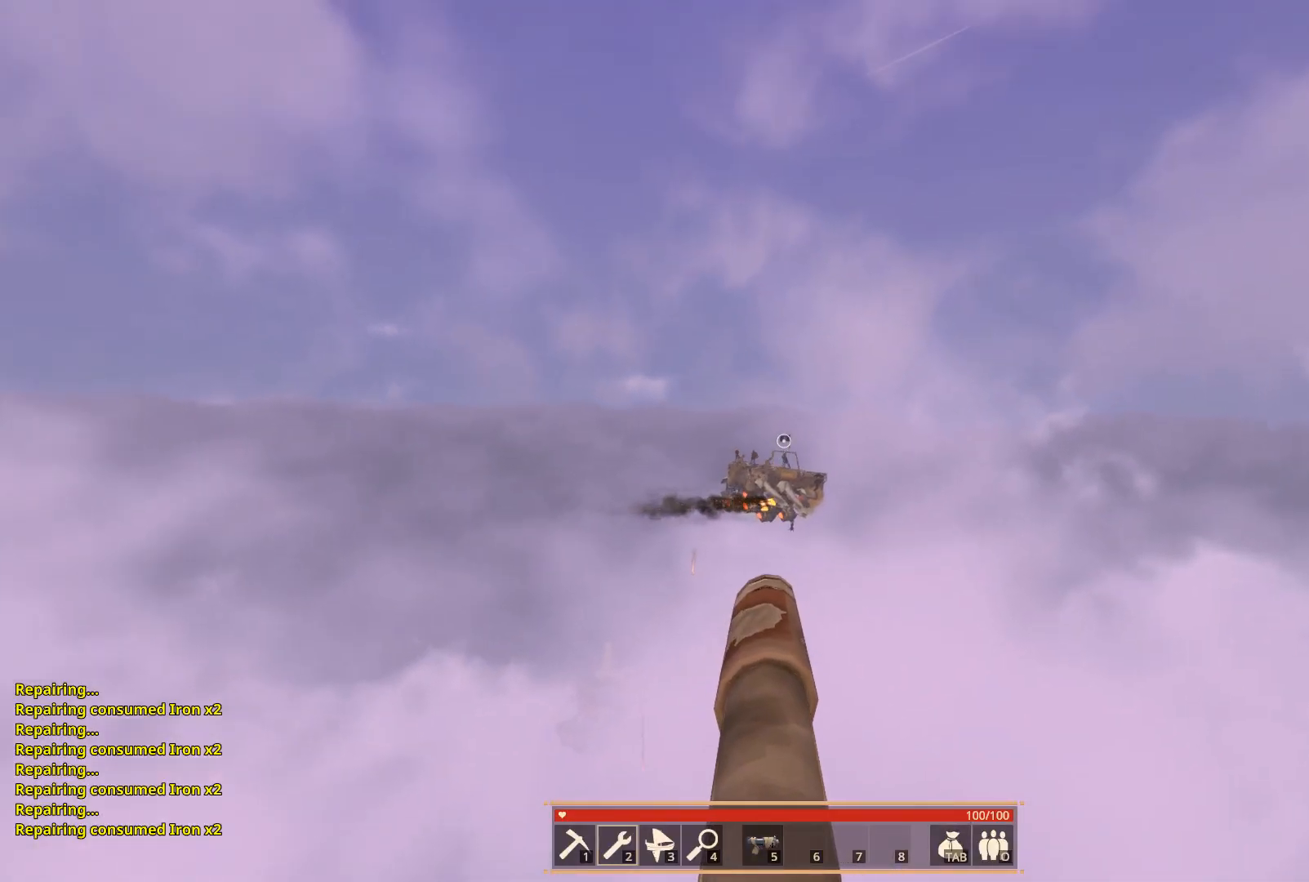
{"keys": [], "events": []}
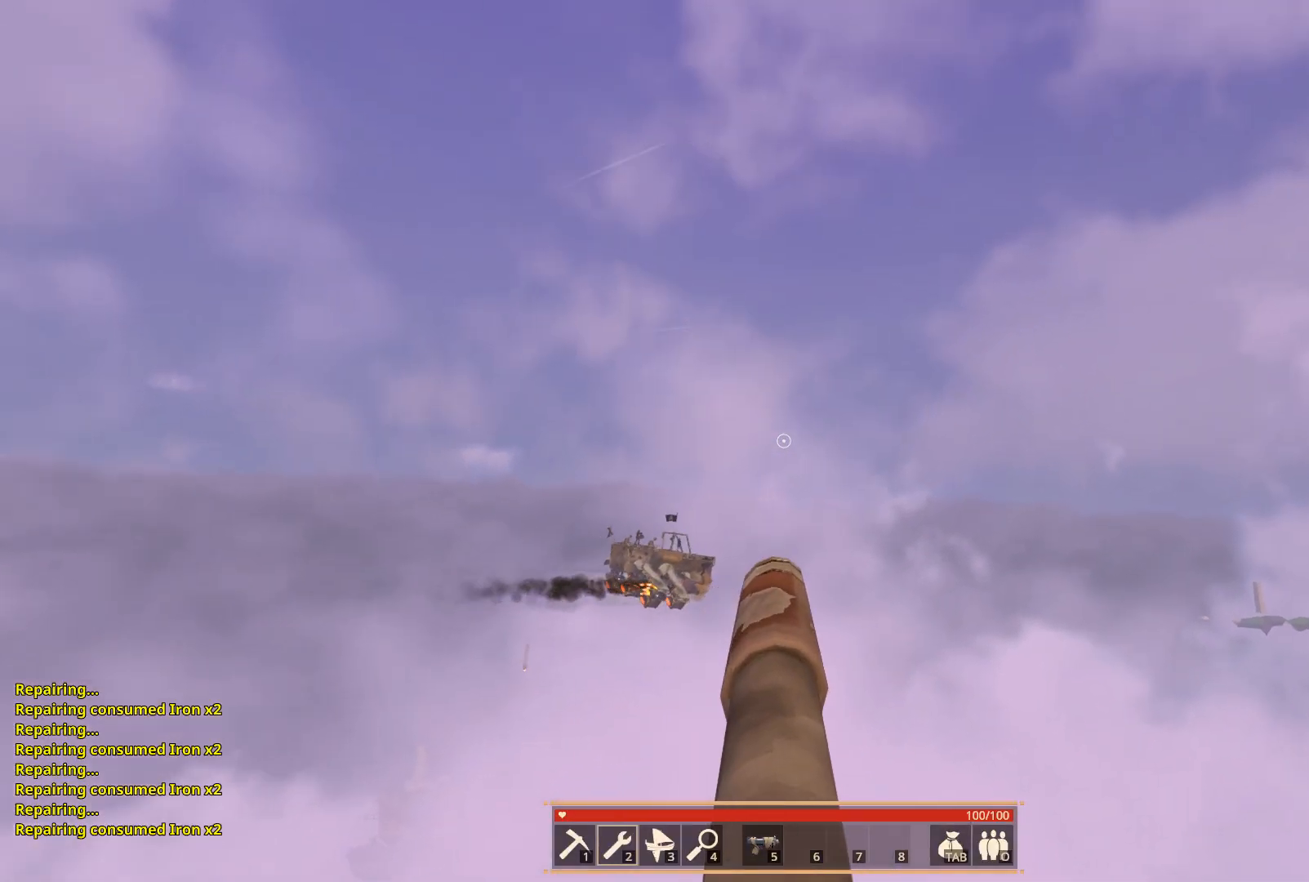
{"keys": [], "events": []}
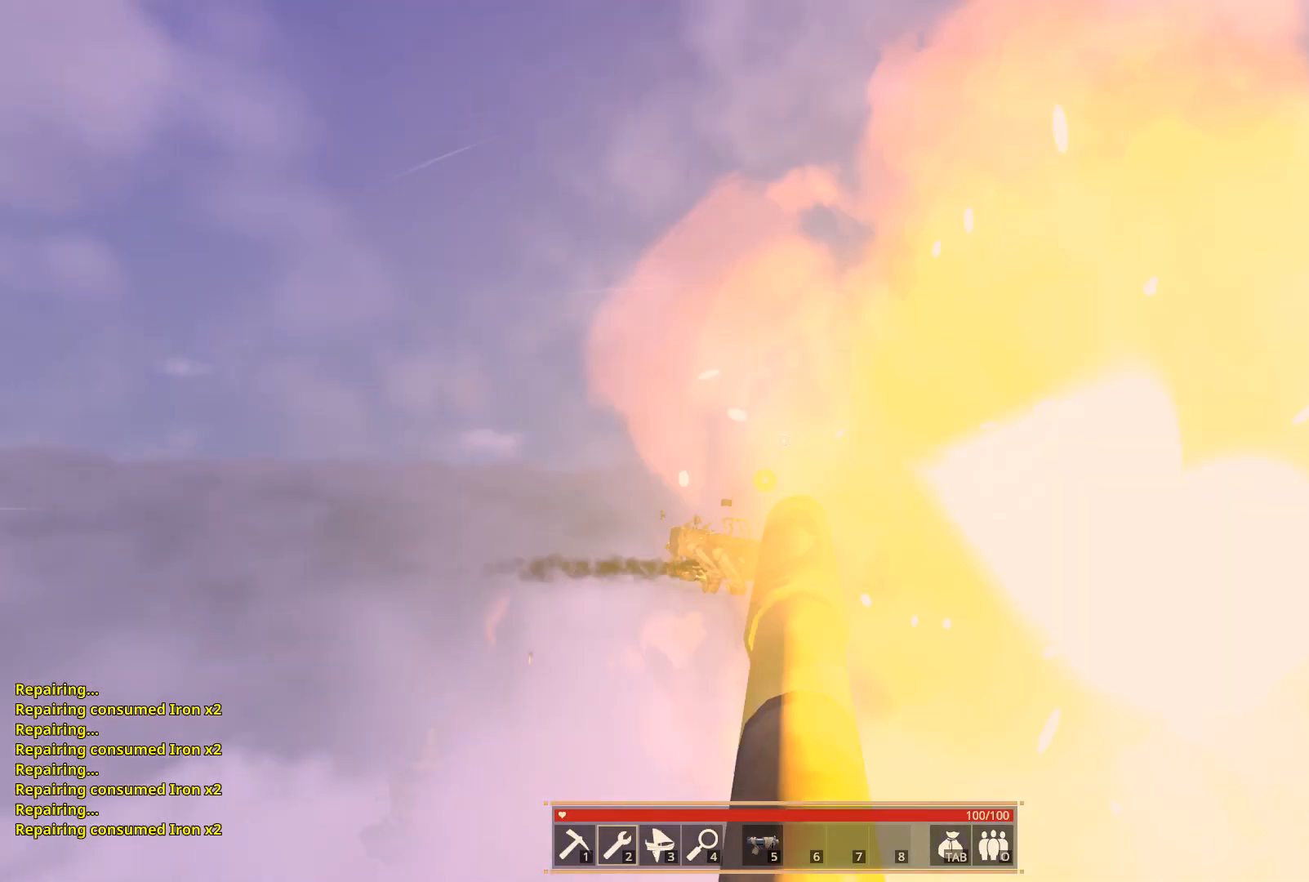
{"keys": [], "events": []}
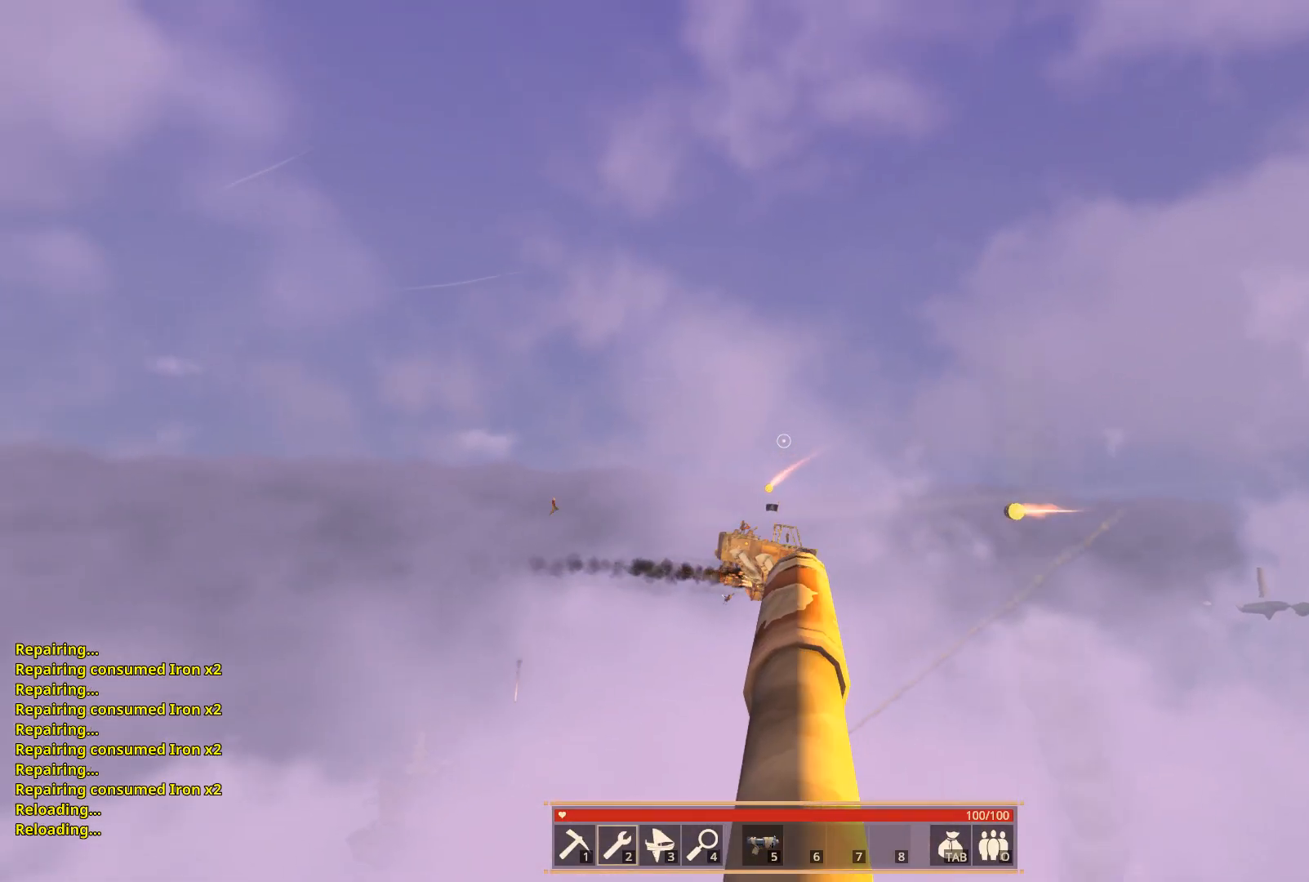
{"keys": [], "events": []}
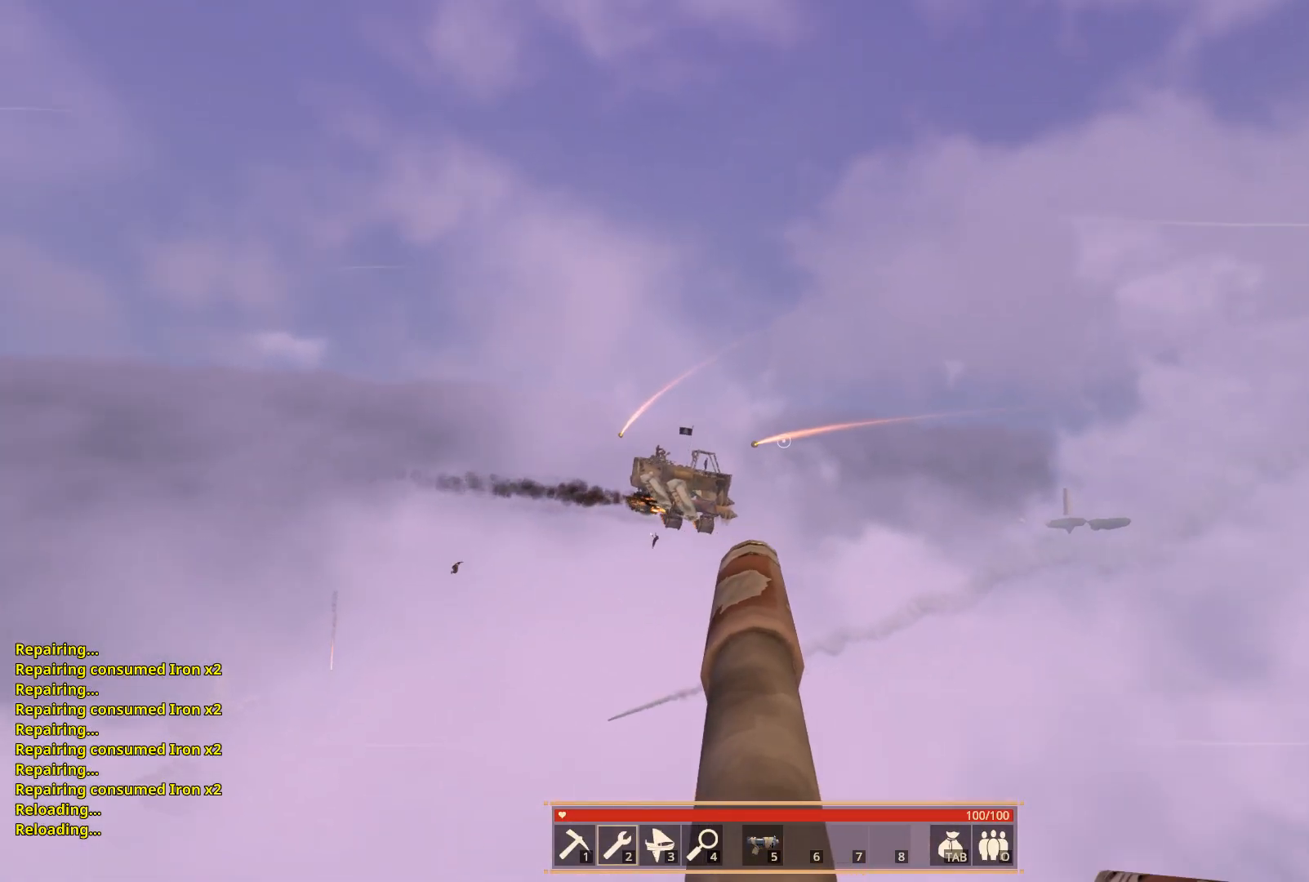
{"keys": [], "events": []}
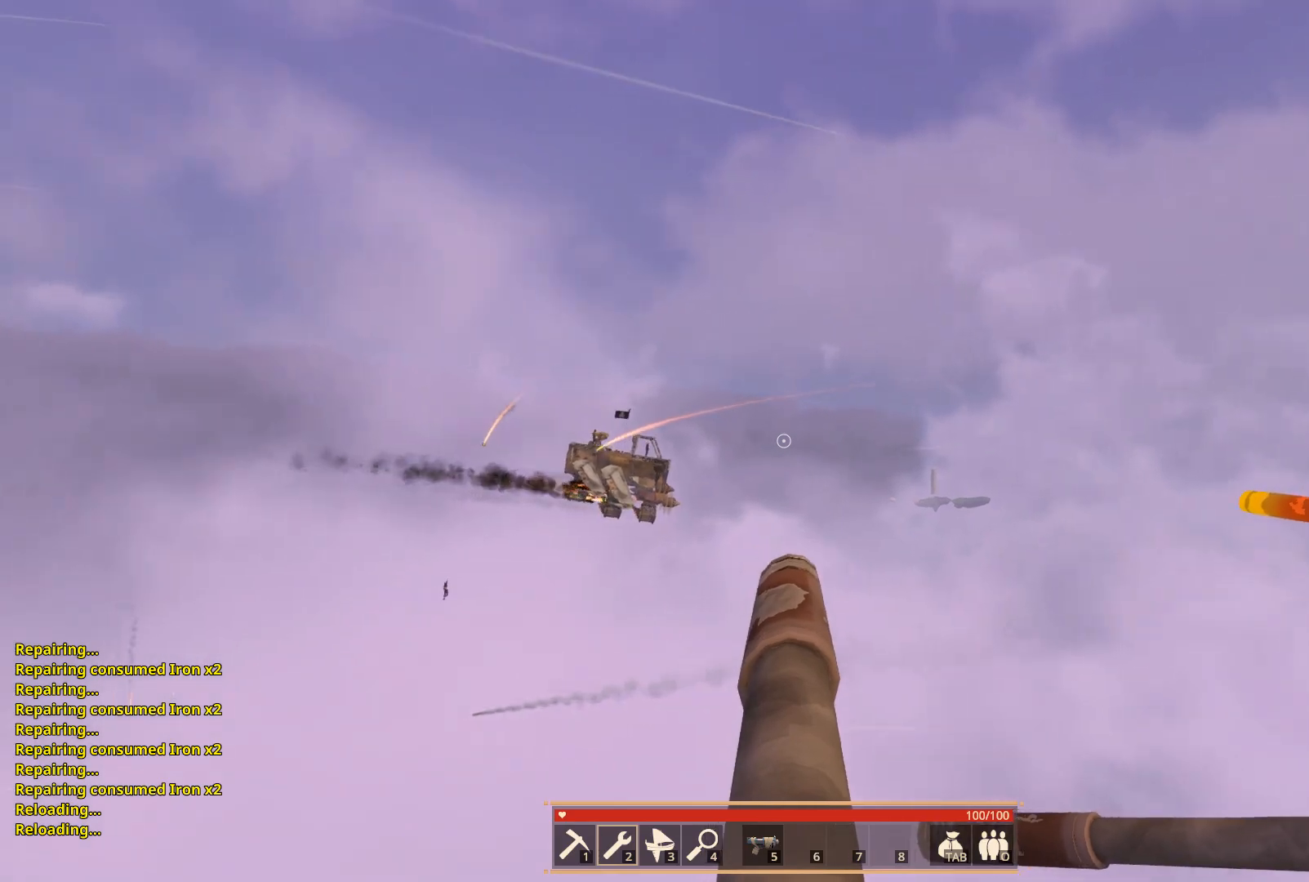
{"keys": [], "events": [[333, "e", "down"], [450, "e", "up"]]}
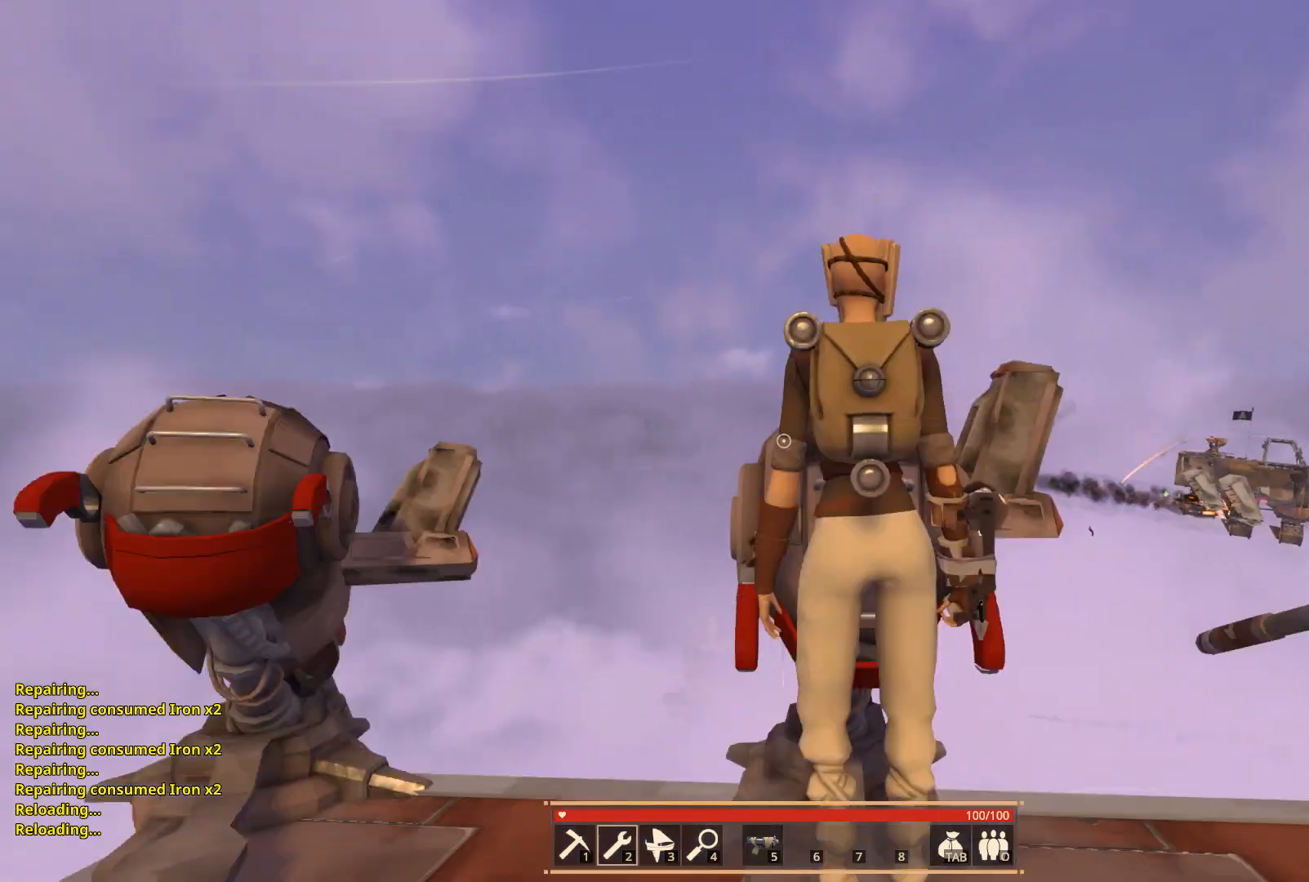
{"keys": ["w"], "events": [[50, "w", "down"], [350, "space", "down"], [500, "space", "up"]]}
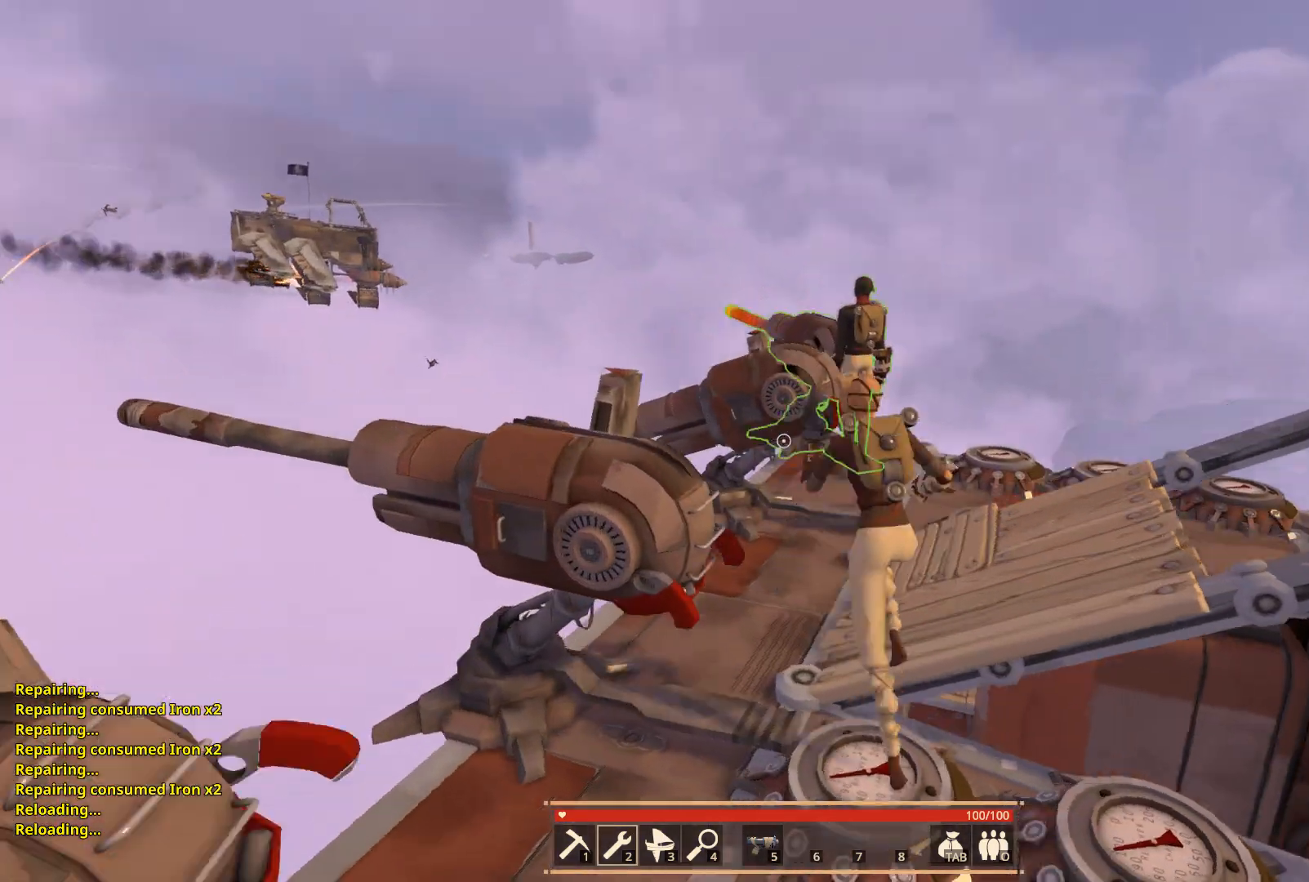
{"keys": ["d", "w"], "events": [[17, "d", "down"]]}
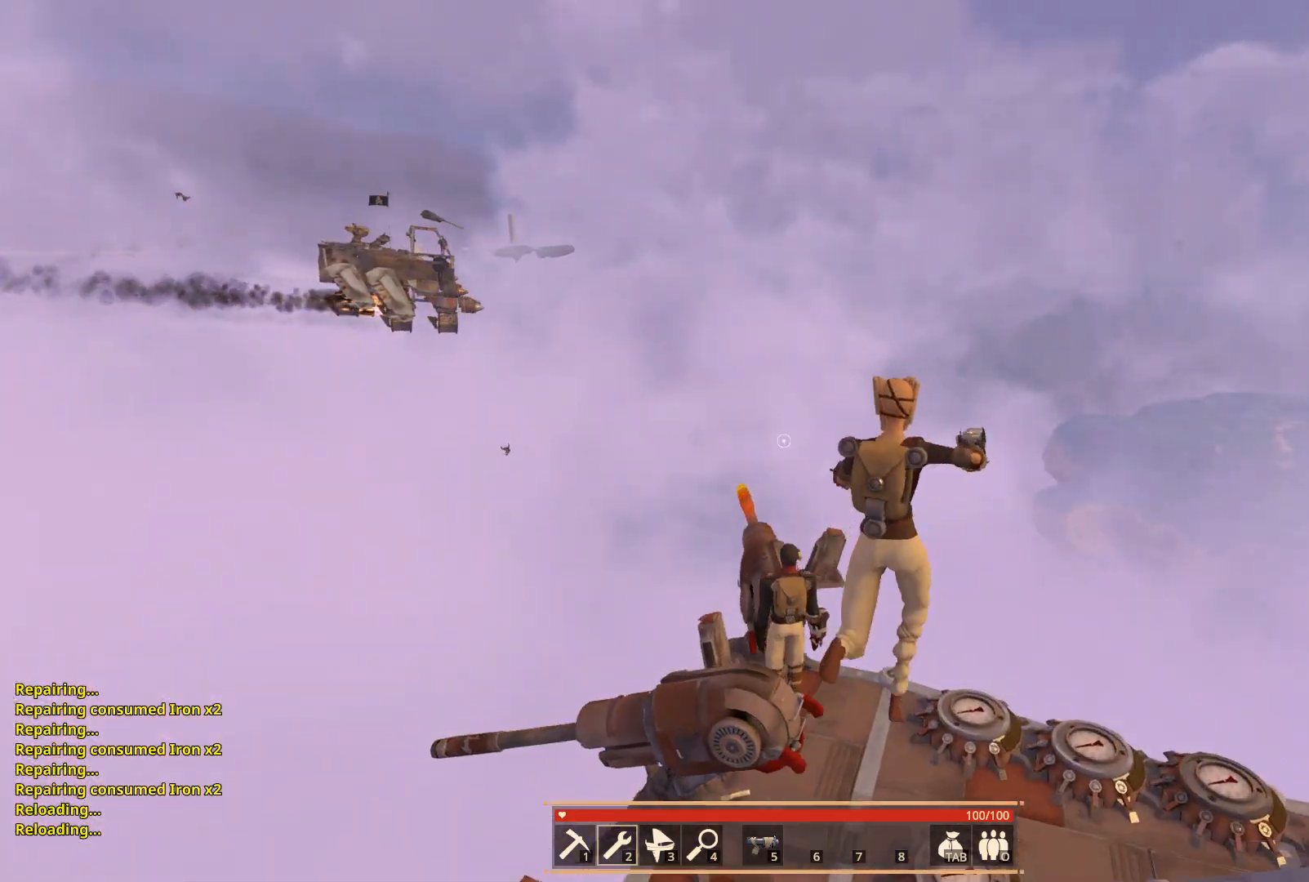
{"keys": ["d"], "events": [[200, "w", "up"]]}
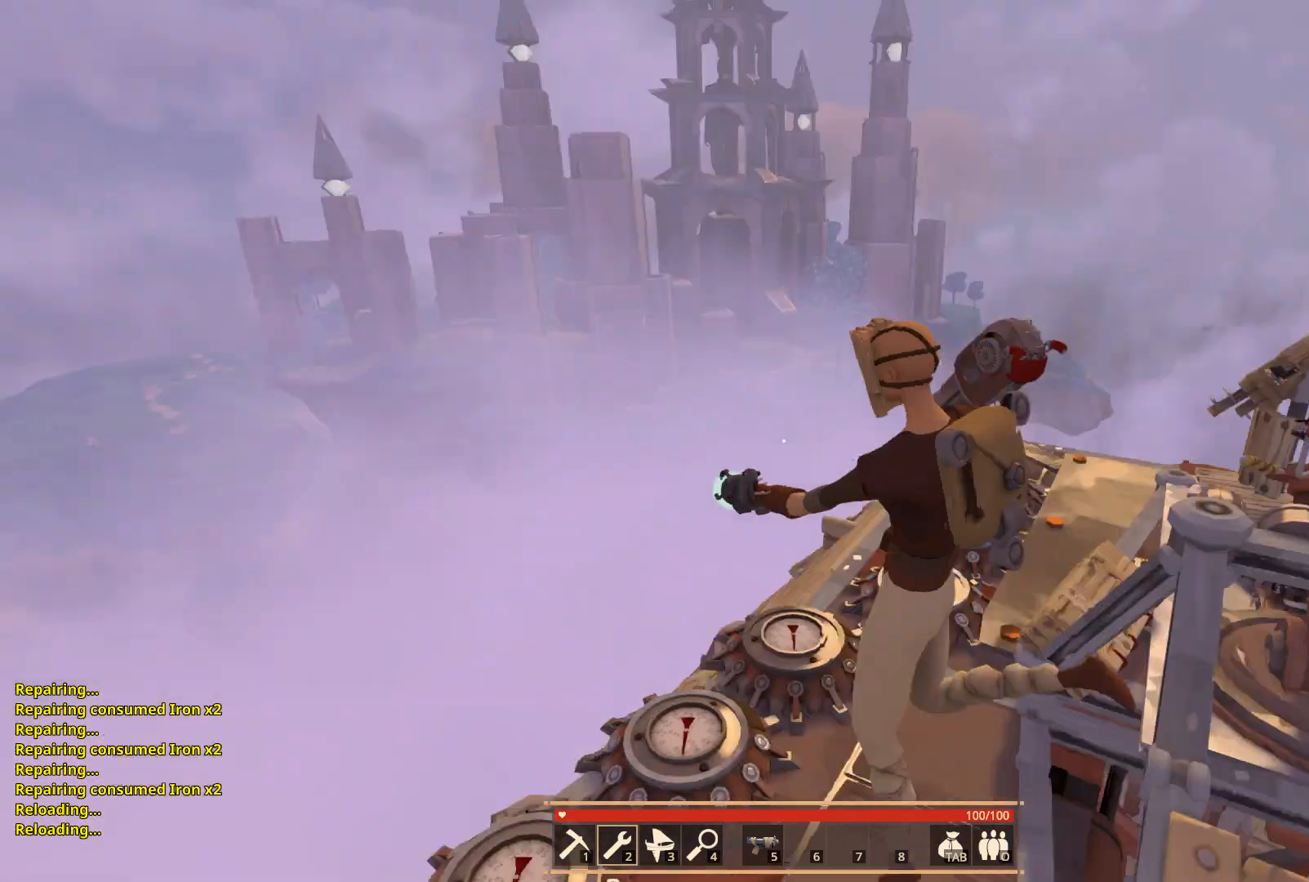
{"keys": ["w"], "events": [[67, "w", "down"], [417, "d", "up"]]}
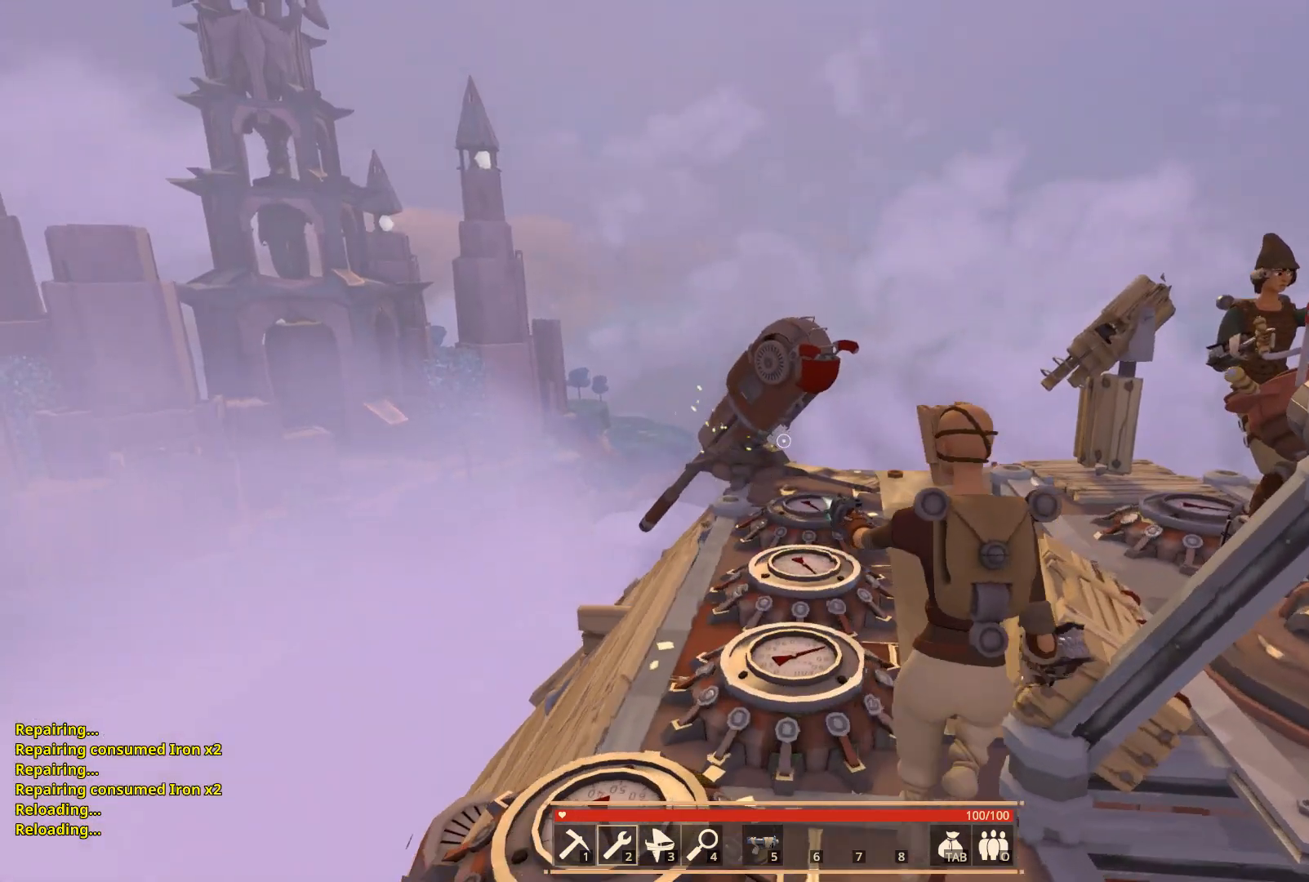
{"keys": ["w"], "events": [[217, "a", "down"], [433, "a", "up"]]}
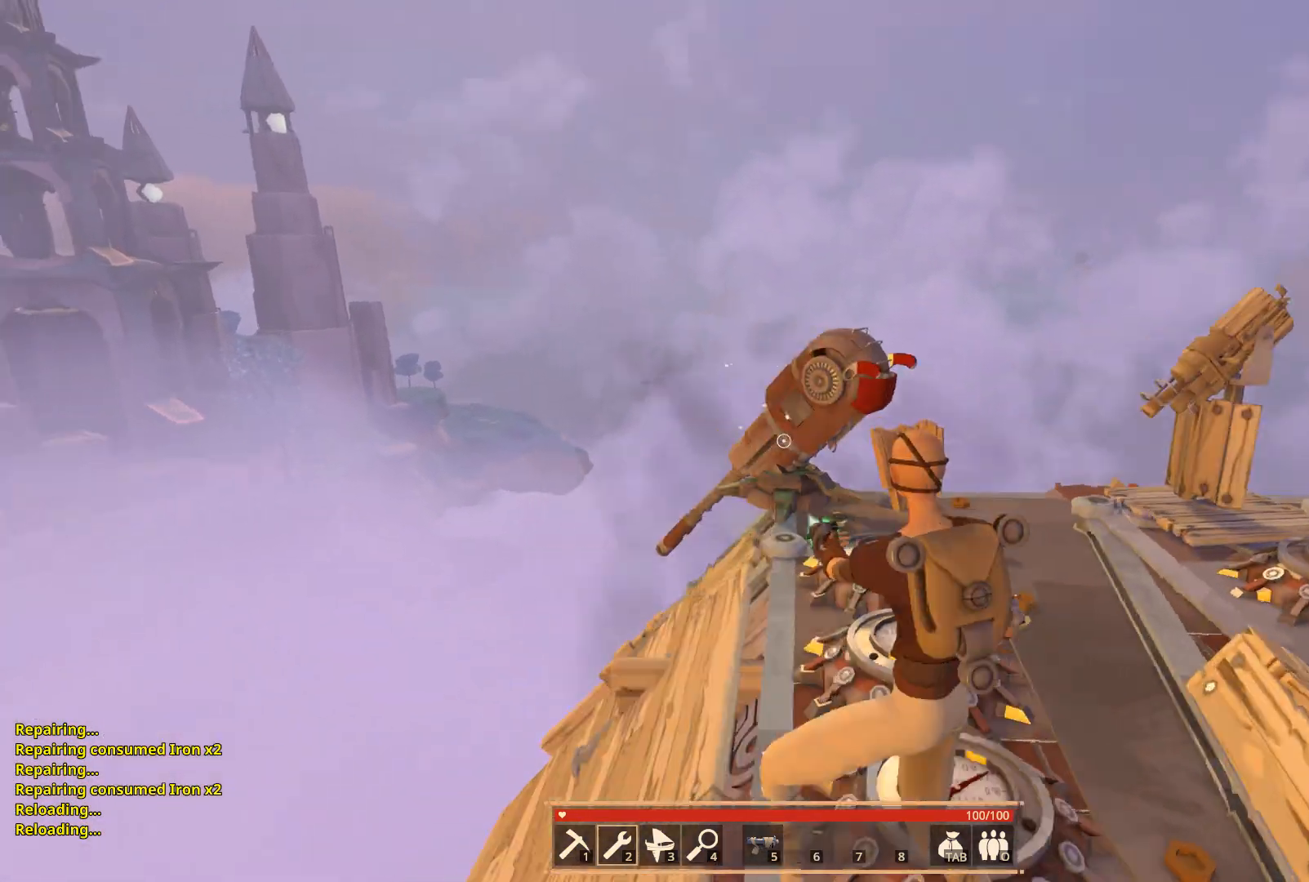
{"keys": ["e", "w"], "events": [[483, "e", "down"]]}
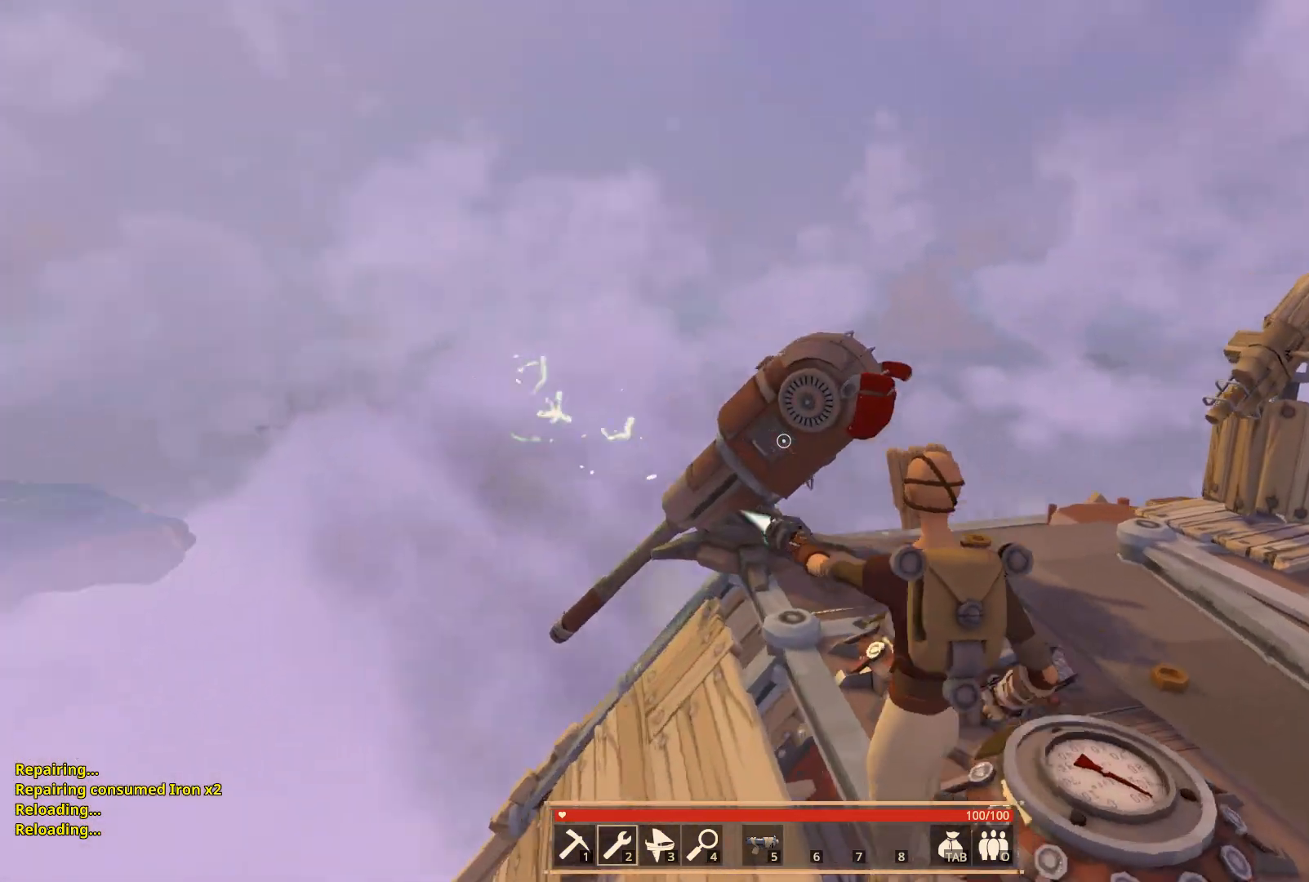
{"keys": [], "events": [[83, "e", "up"], [200, "w", "up"], [350, "e", "down"], [417, "w", "down"], [467, "e", "up"], [483, "w", "up"]]}
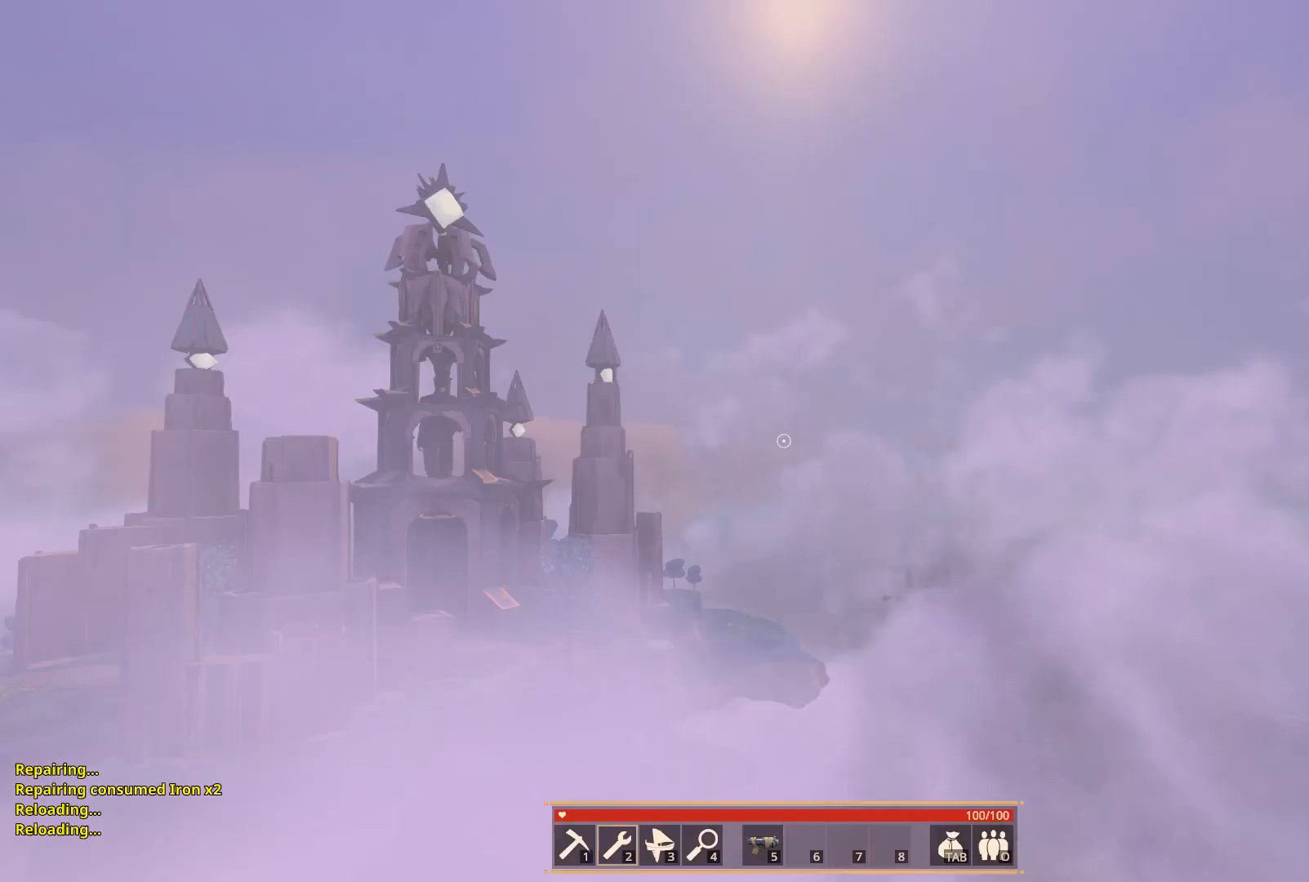
{"keys": [], "events": []}
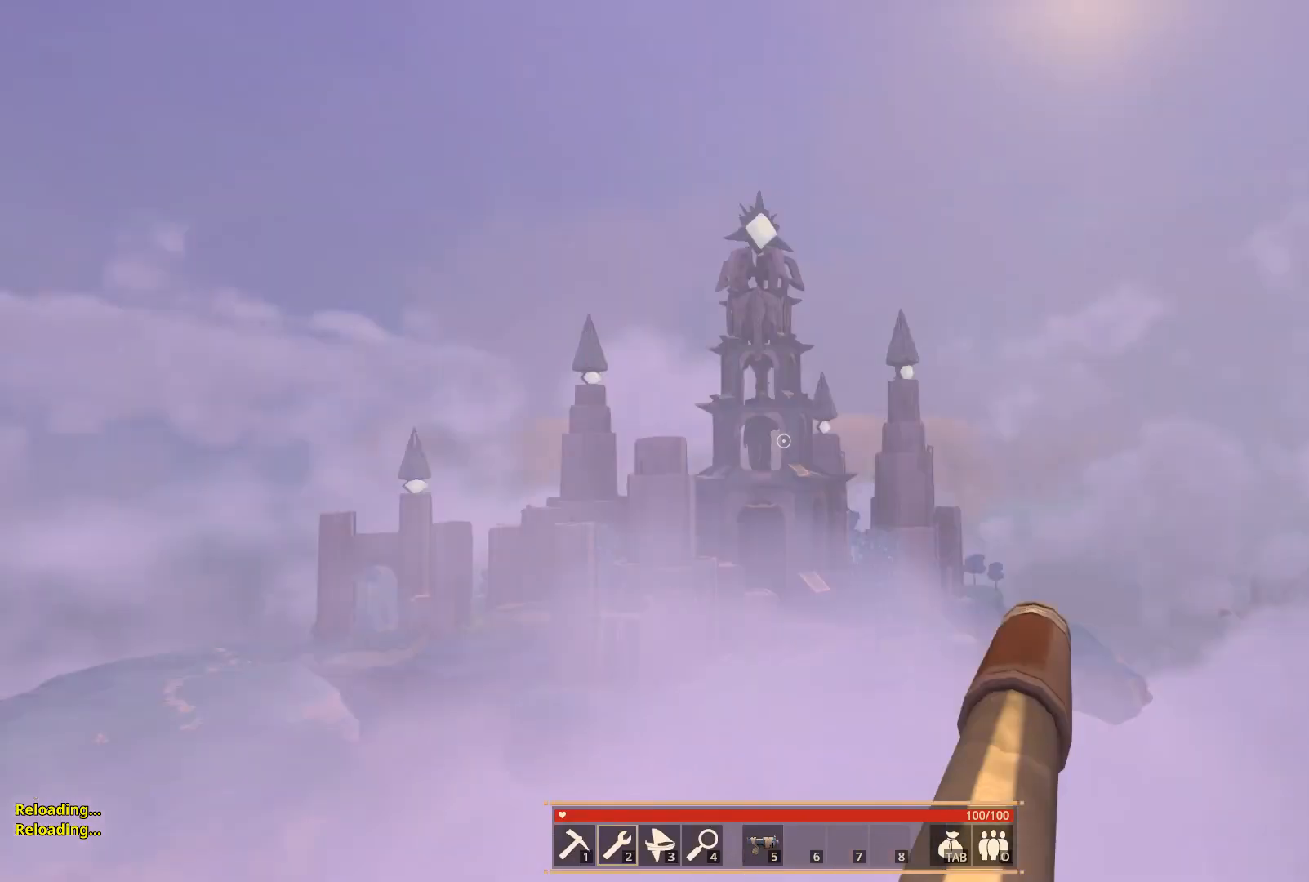
{"keys": [], "events": []}
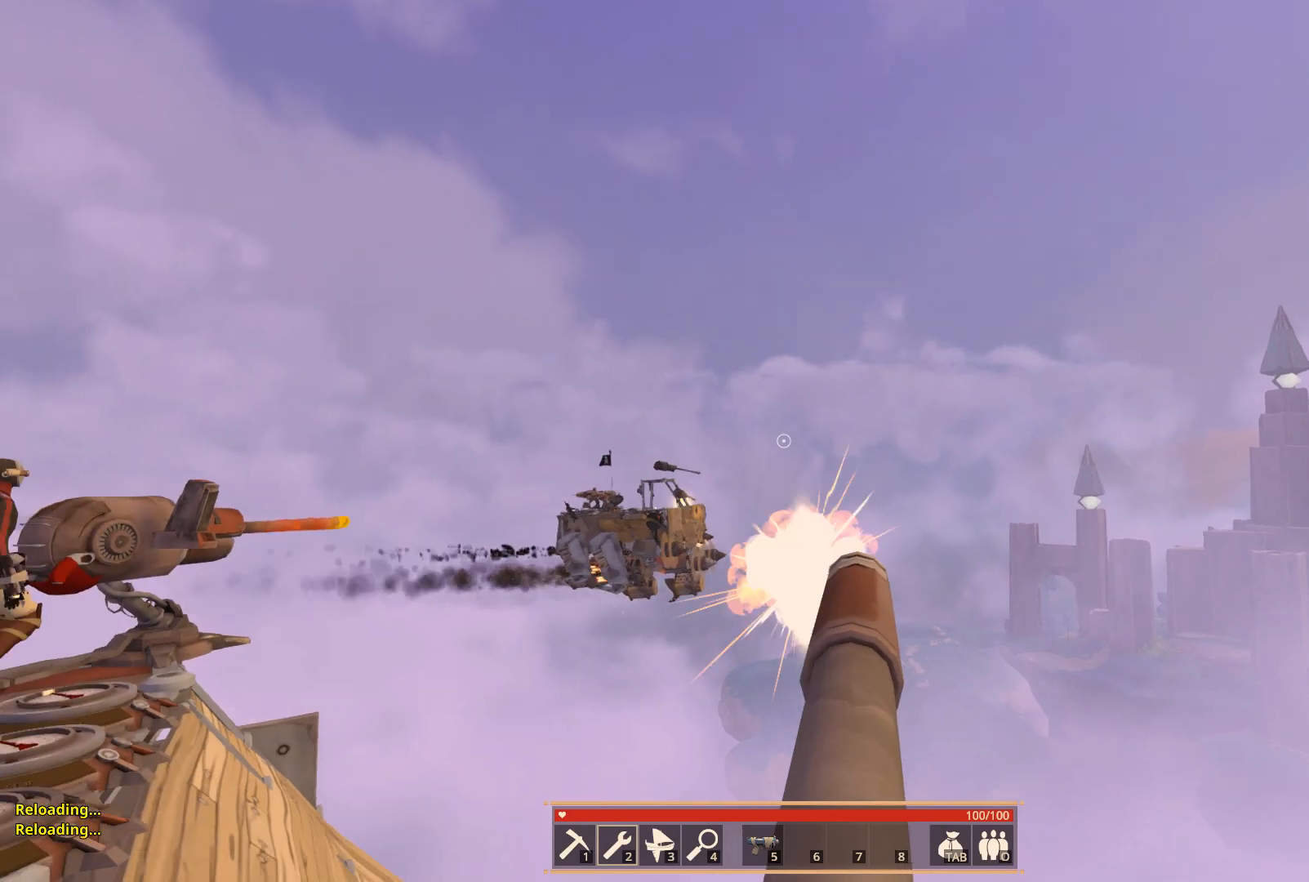
{"keys": [], "events": []}
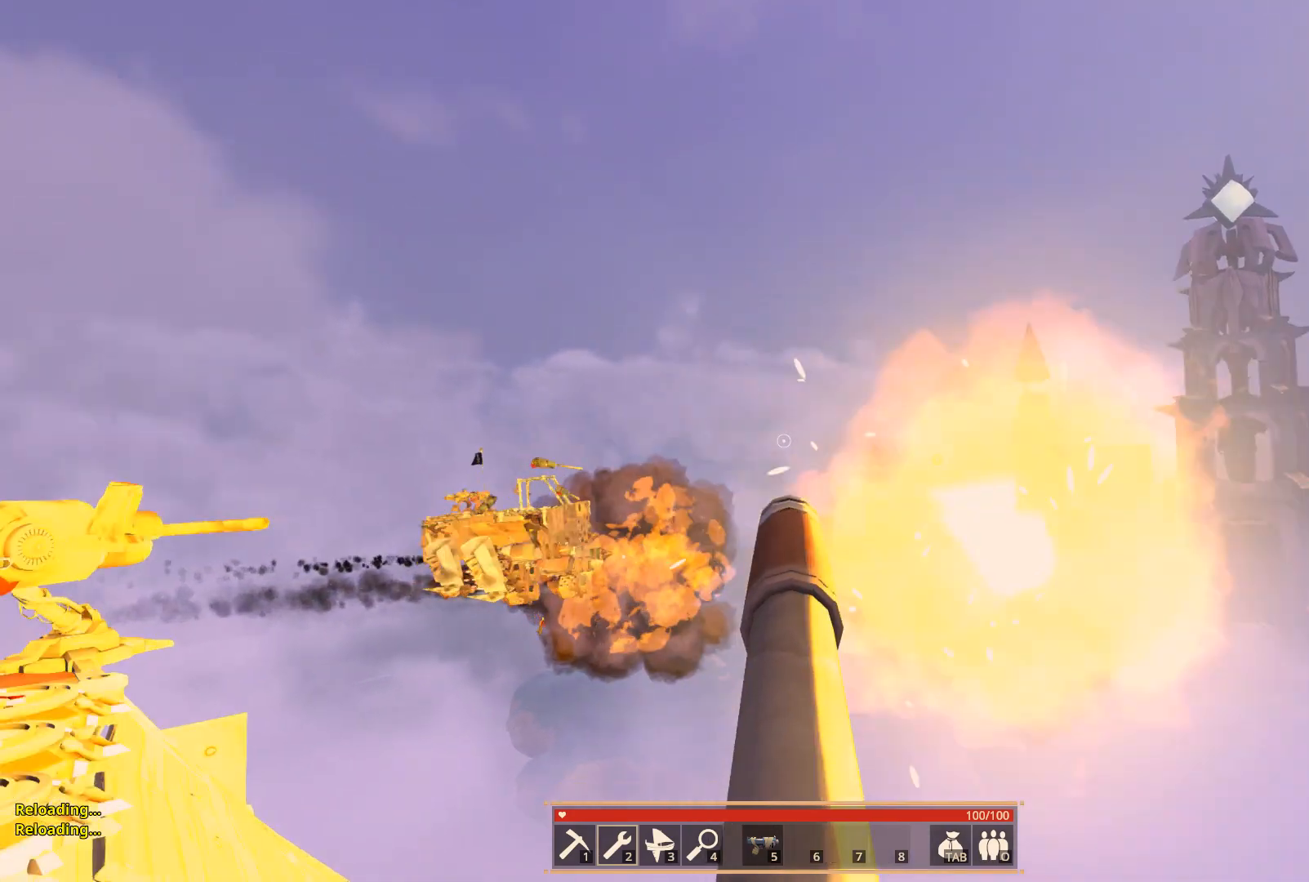
{"keys": [], "events": []}
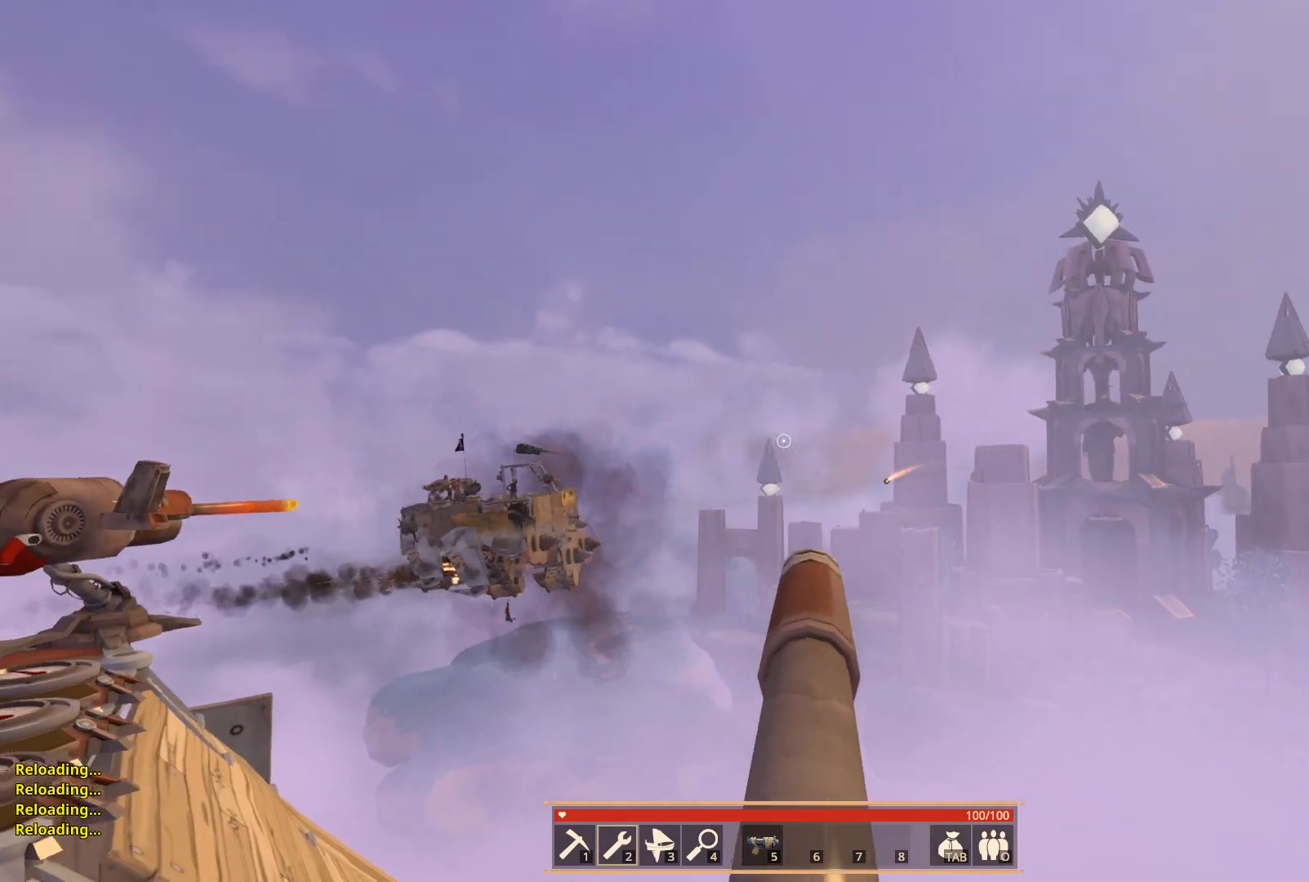
{"keys": [], "events": []}
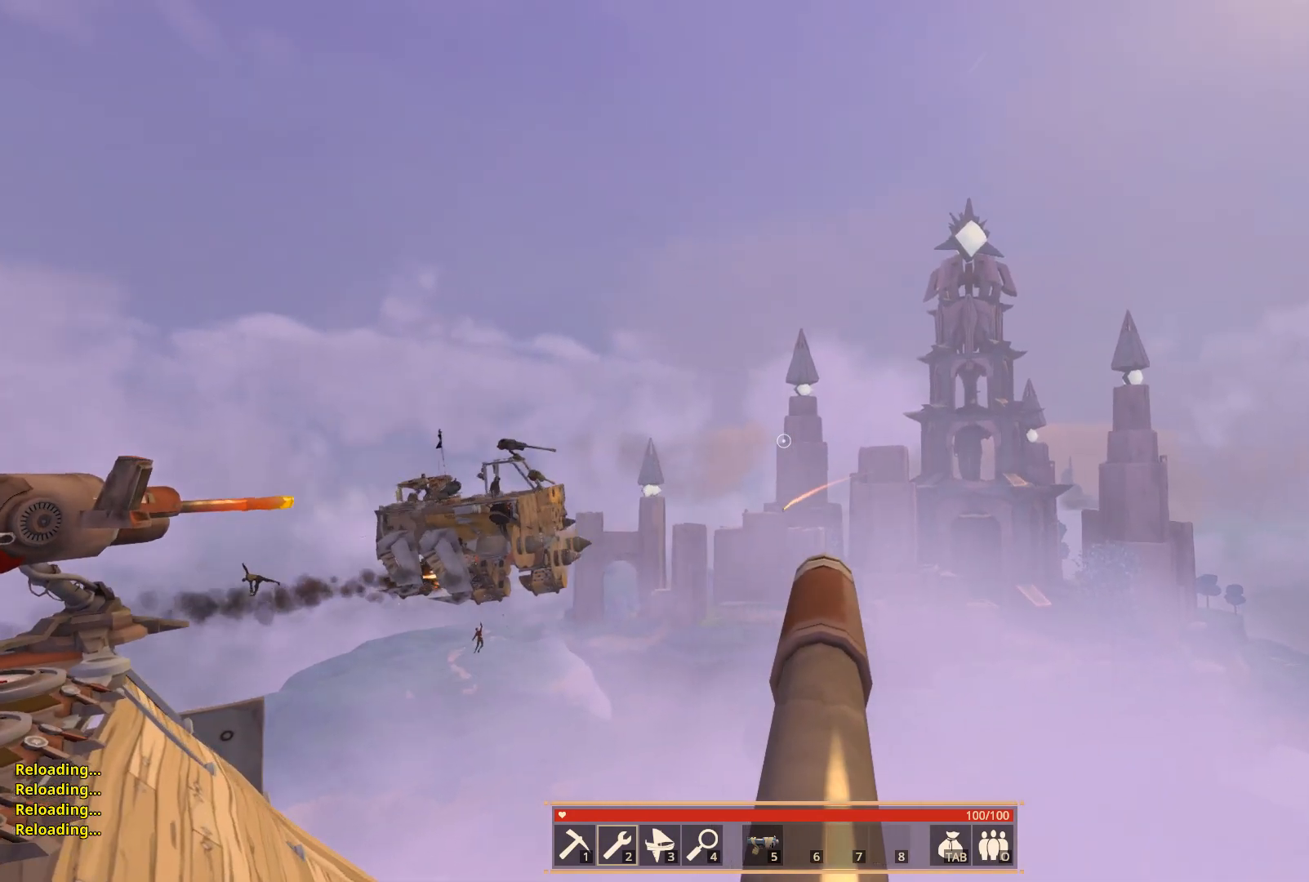
{"keys": [], "events": []}
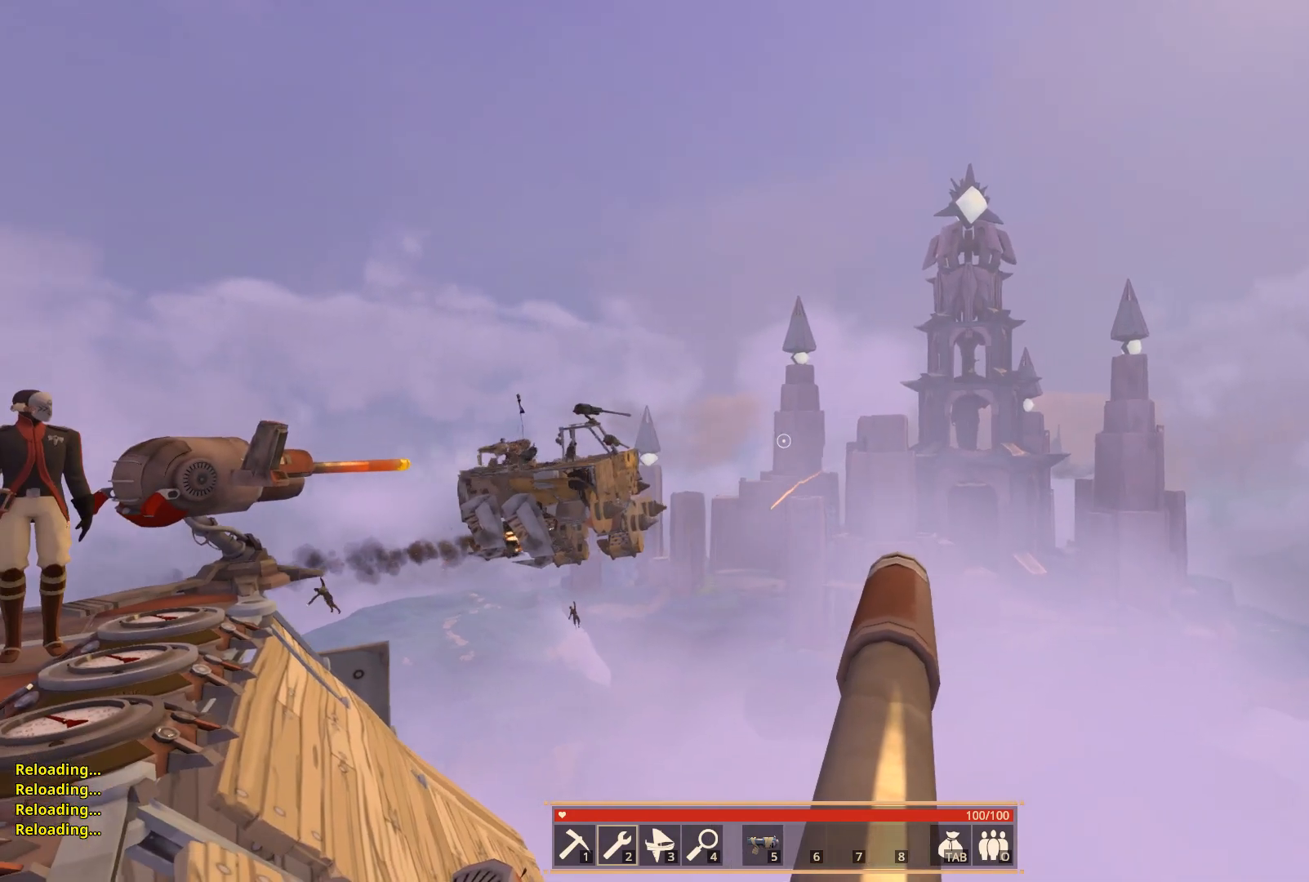
{"keys": [], "events": []}
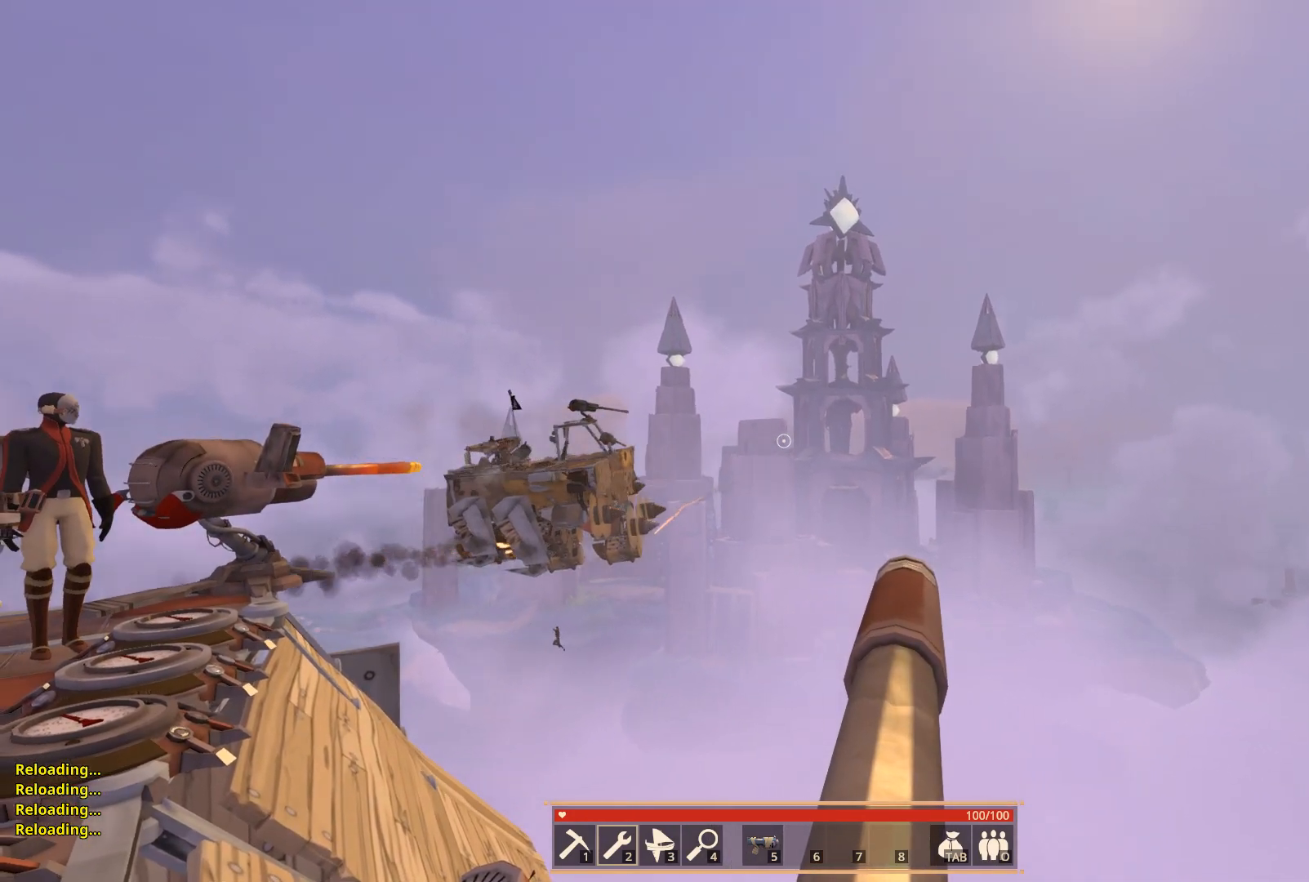
{"keys": [], "events": []}
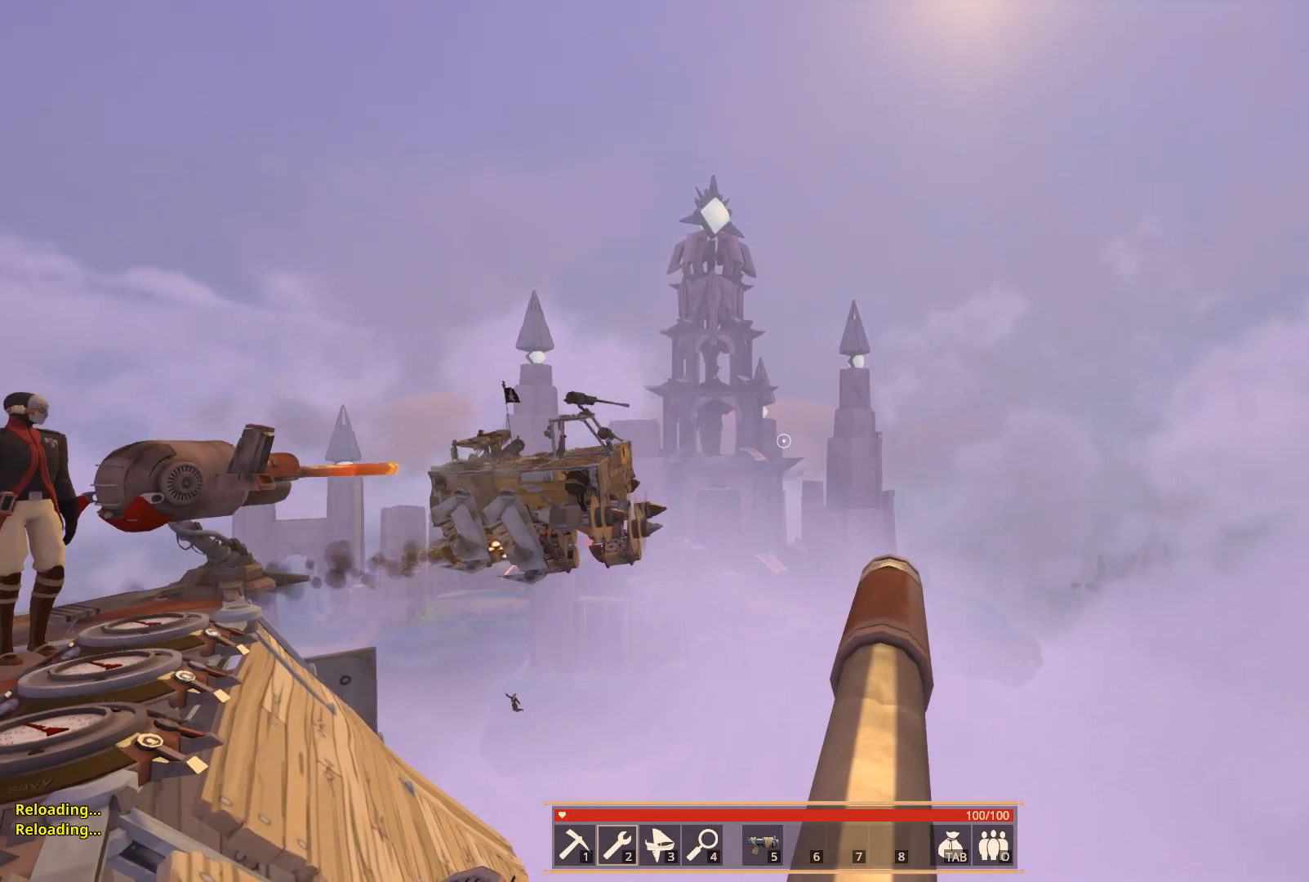
{"keys": [], "events": []}
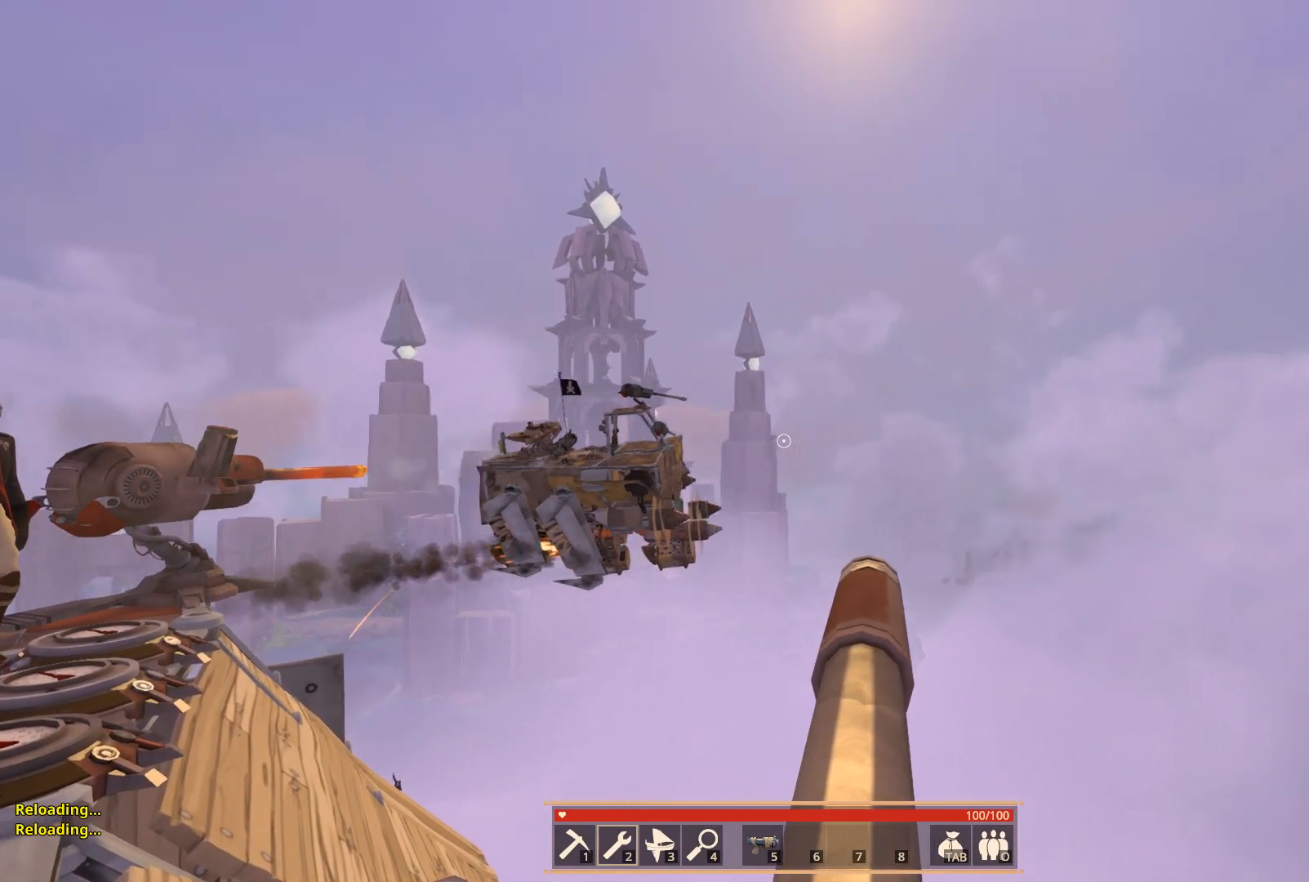
{"keys": ["w"], "events": [[450, "w", "down"]]}
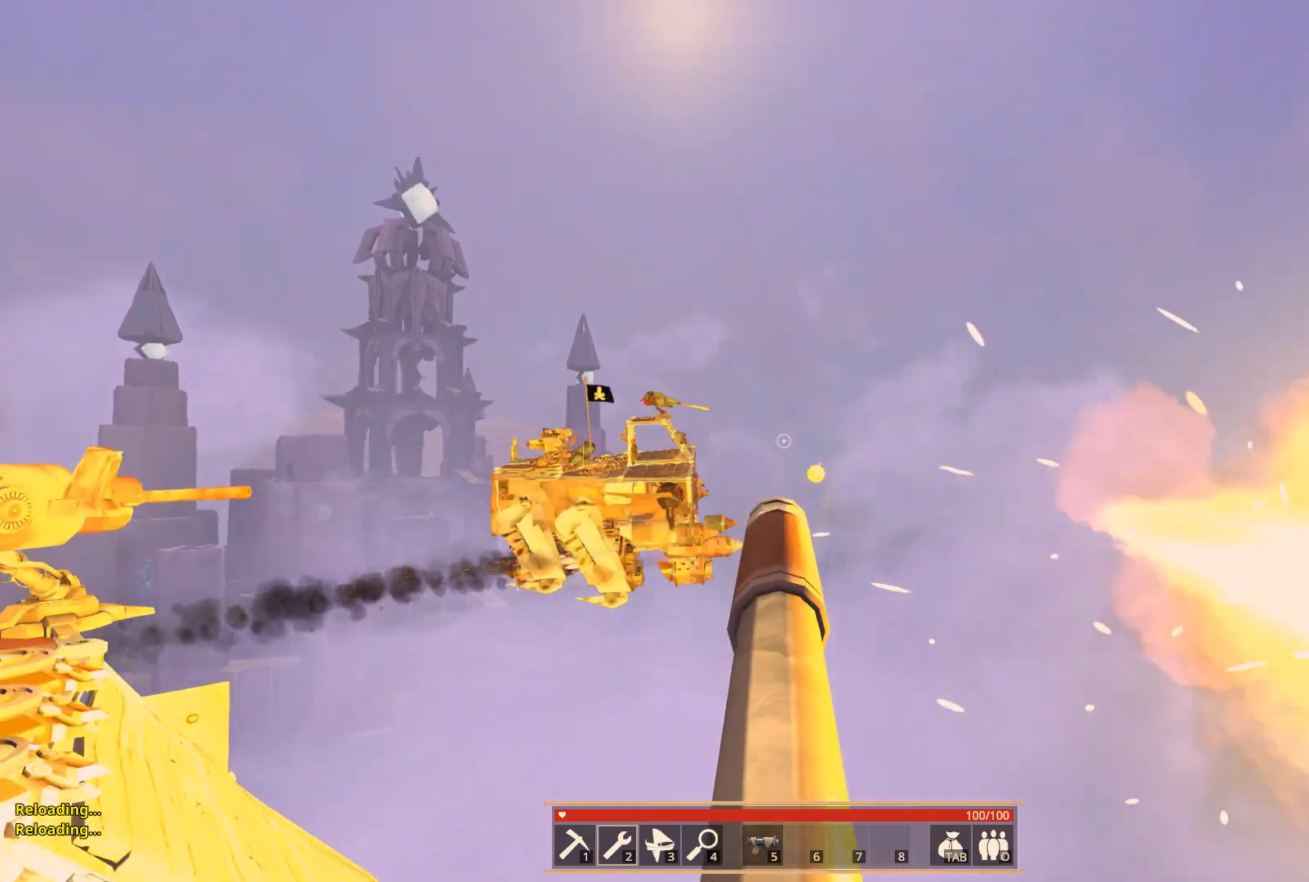
{"keys": [], "events": [[50, "w", "up"]]}